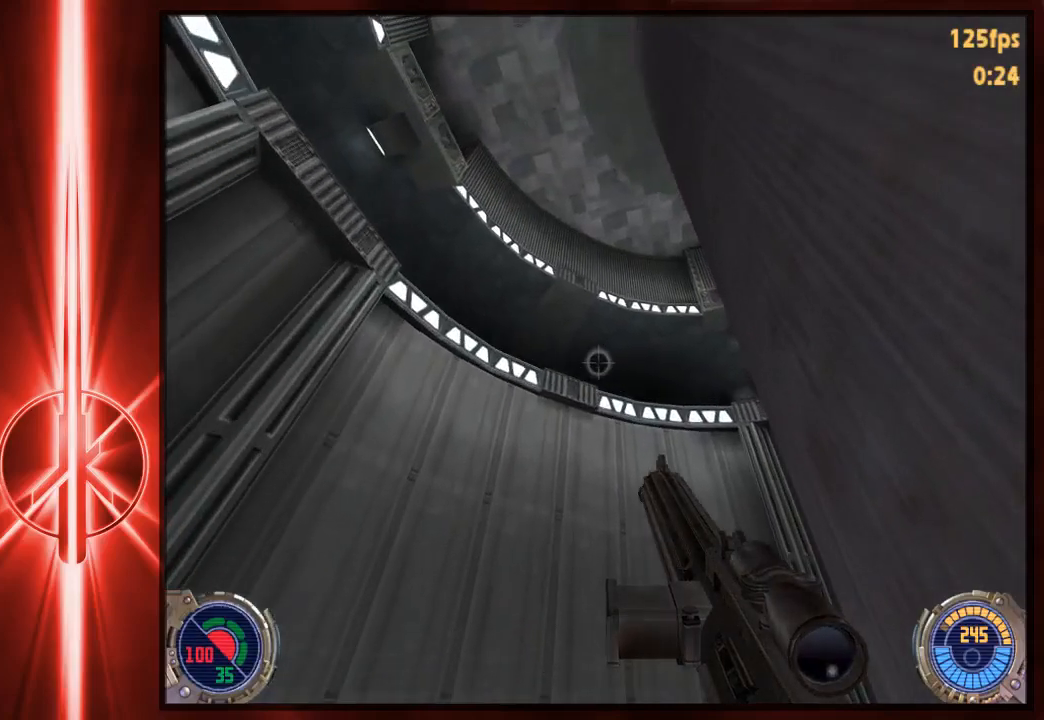
Gameplay with keyboard and mouse; each line is a JSON object with the keys and mouse buttons held at the frame after it. "events" lists presses ("down") and releases ("up") of "1", "2", "3", "4", "5", "6", "7", "a", "alt", "c", "caps_lock", "ctrl", "d", "e", "f", "q", "r", "s", "shift", "space", "t", "tab", "tilde", "v", "w", "x", "y", "z", "mouse_left" and "mouse_right" between this image and that frame as [ms after this image, input, new state], when the widget could be followed in between. "mouse_left", "mouse_right" = the "left", "right" buttons of the "mouse" list. No other keys are recorded. Not read: mouse_move.
{"keys": [], "mouse": [], "events": []}
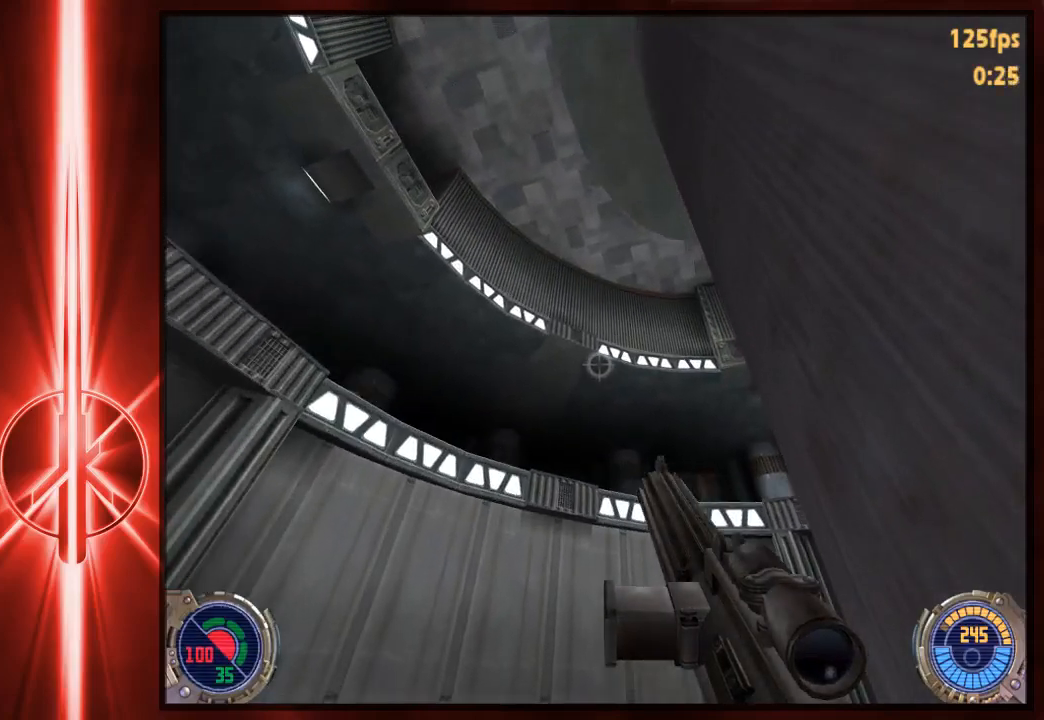
{"keys": [], "mouse": [], "events": []}
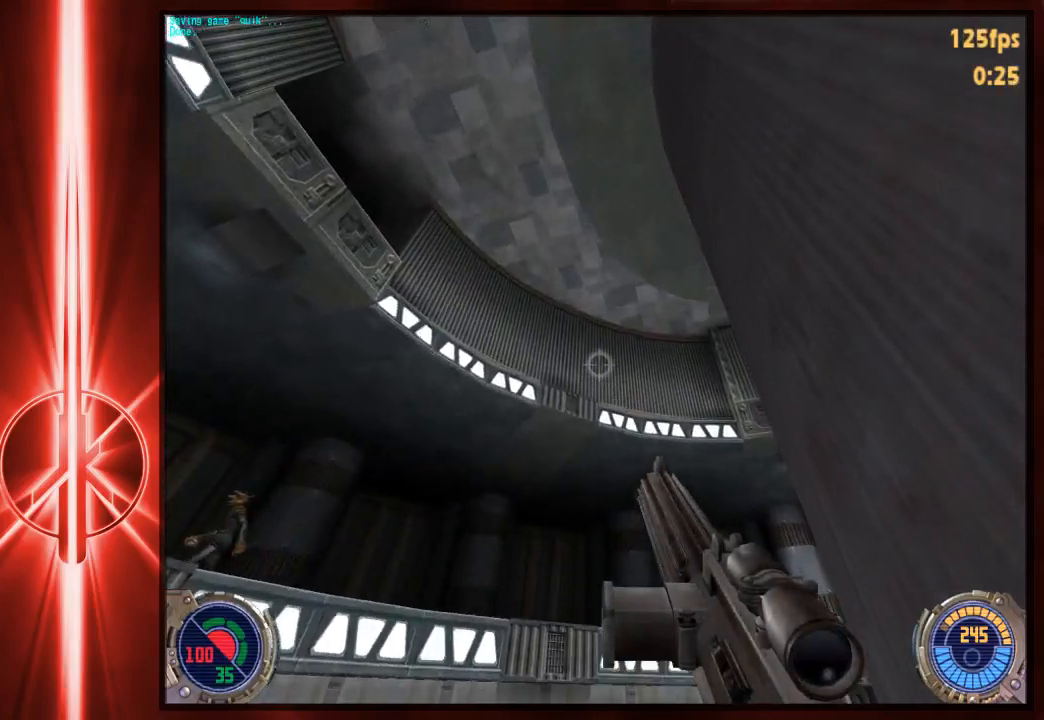
{"keys": ["a", "space", "w"], "mouse": [], "events": [[333, "w", "down"], [367, "a", "down"], [433, "space", "down"]]}
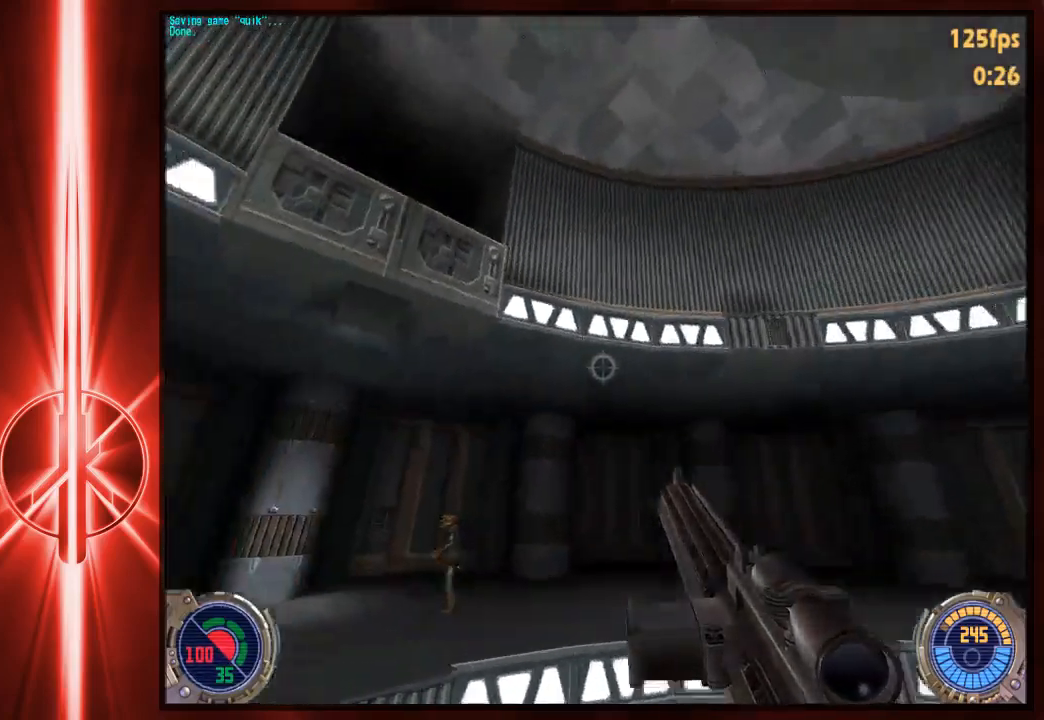
{"keys": ["a", "space", "w"], "mouse": [], "events": []}
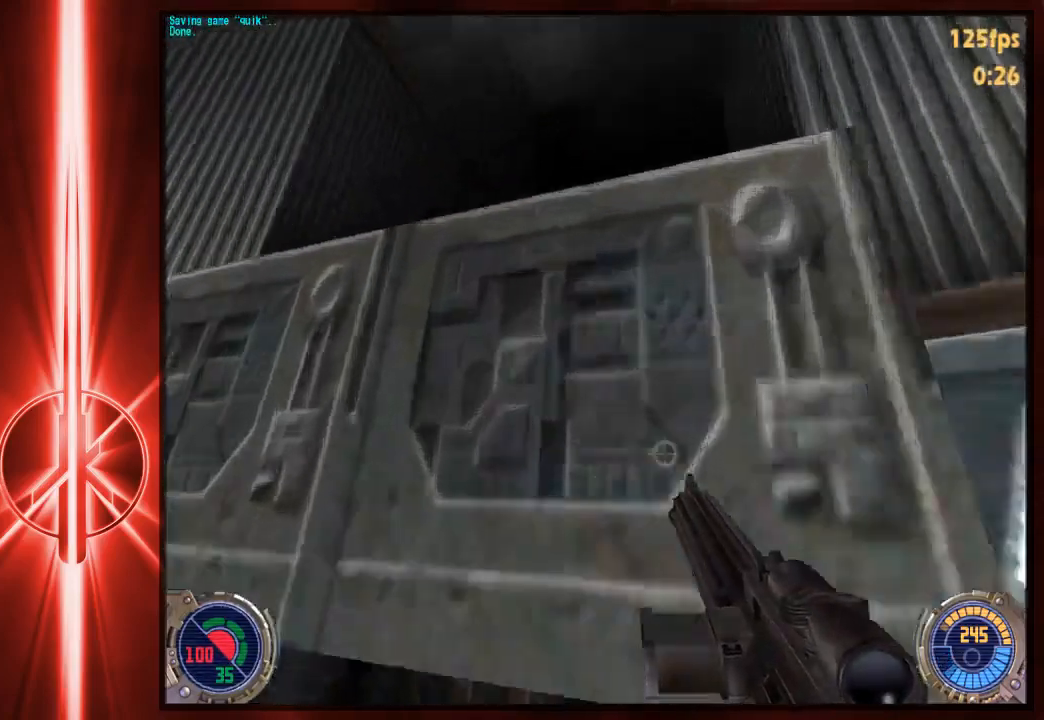
{"keys": ["c", "w"], "mouse": [], "events": [[233, "c", "down"], [267, "space", "up"], [350, "a", "up"]]}
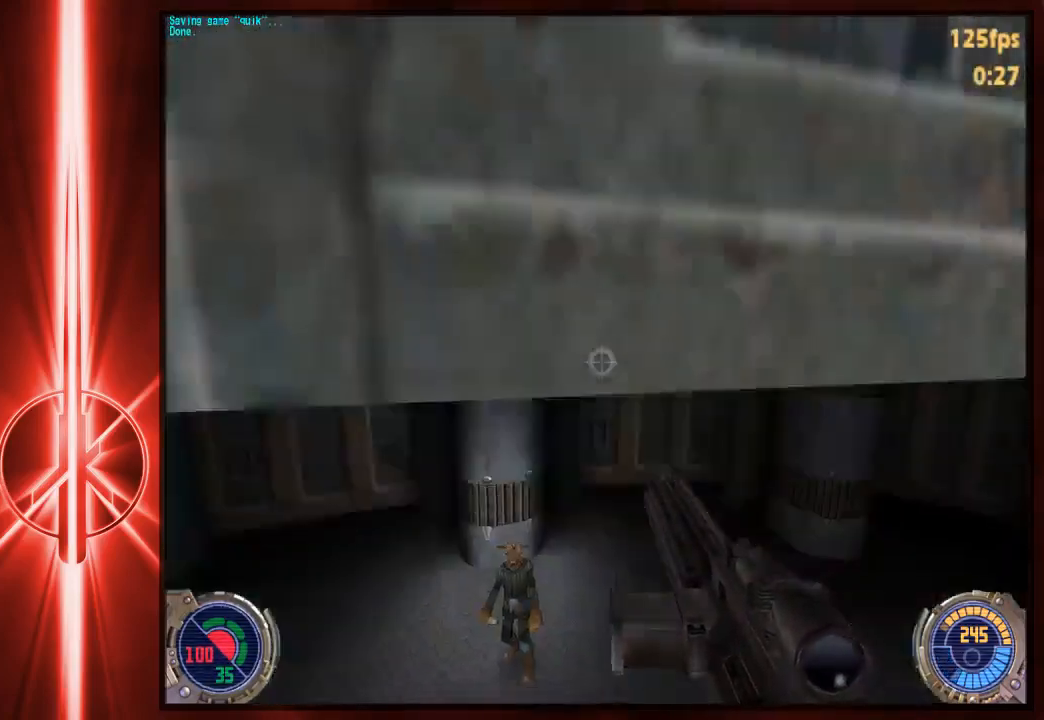
{"keys": [], "mouse": [], "events": [[17, "c", "up"], [50, "w", "up"]]}
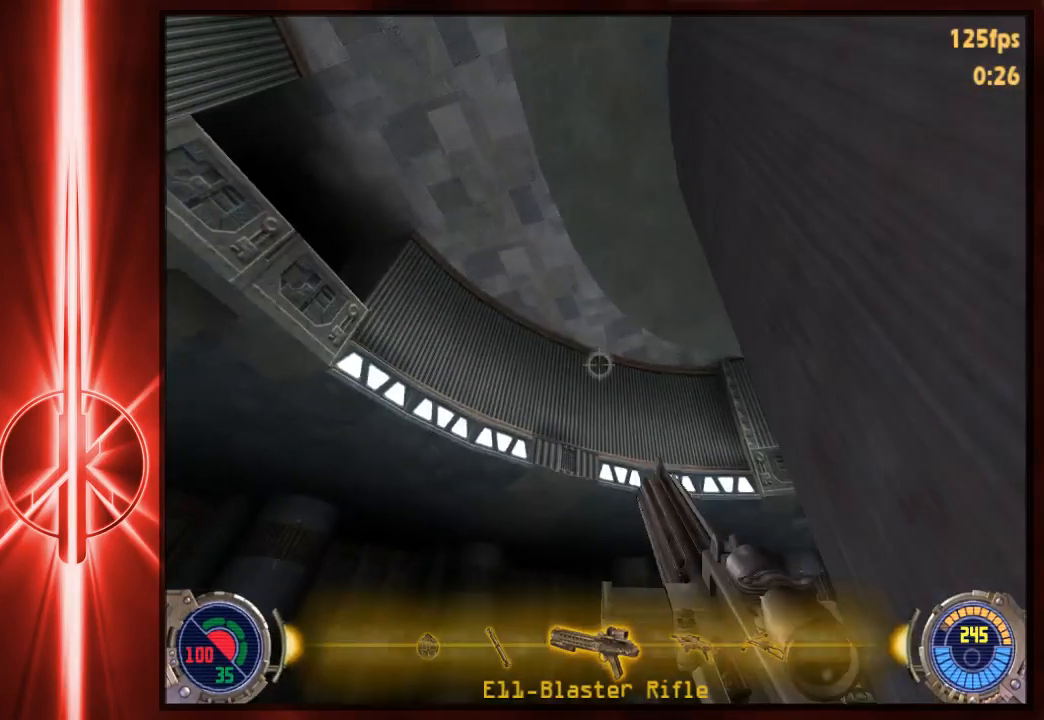
{"keys": [], "mouse": [], "events": []}
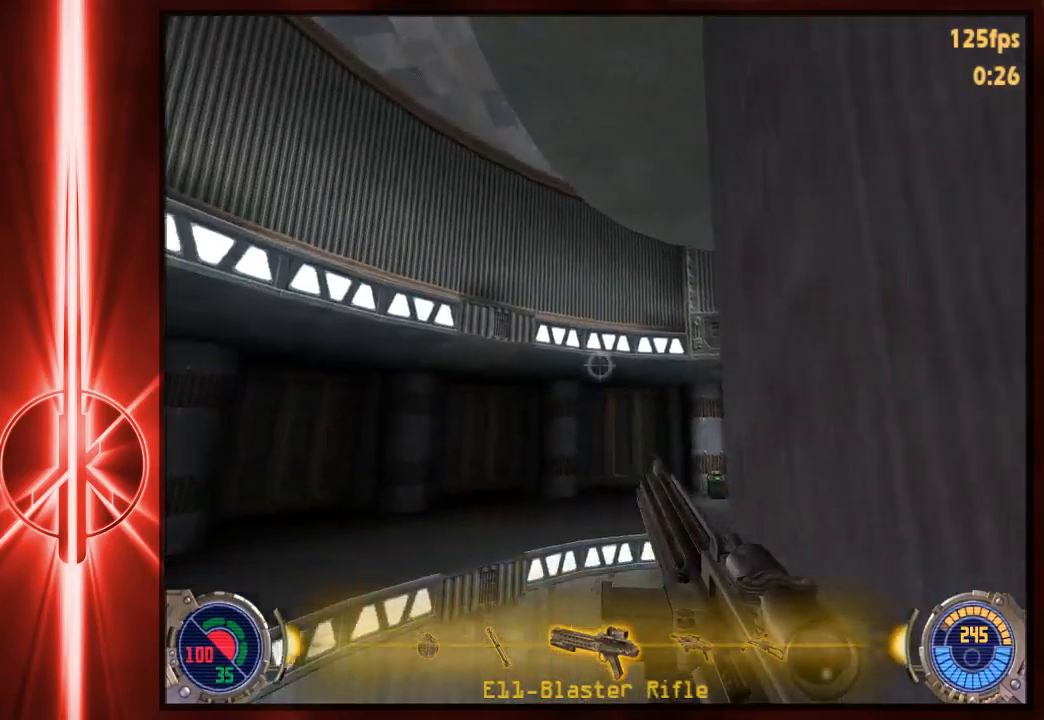
{"keys": ["a", "space", "w"], "mouse": [], "events": [[50, "a", "down"], [50, "w", "down"], [183, "space", "down"]]}
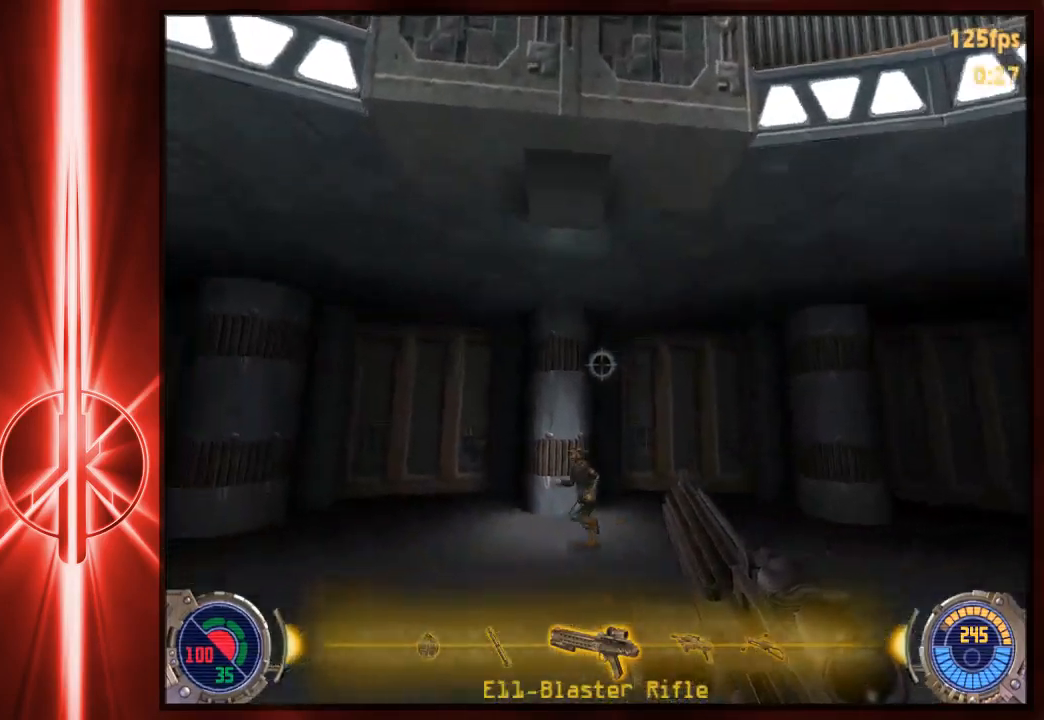
{"keys": [], "mouse": [], "events": [[133, "a", "up"], [167, "space", "up"], [200, "w", "up"]]}
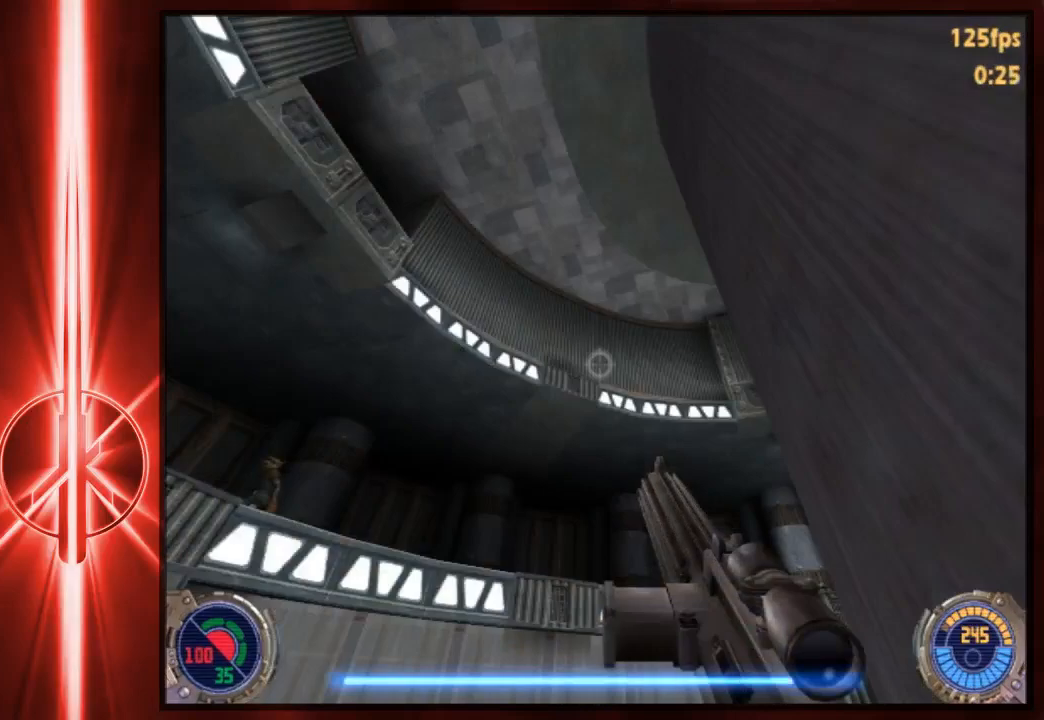
{"keys": [], "mouse": [], "events": []}
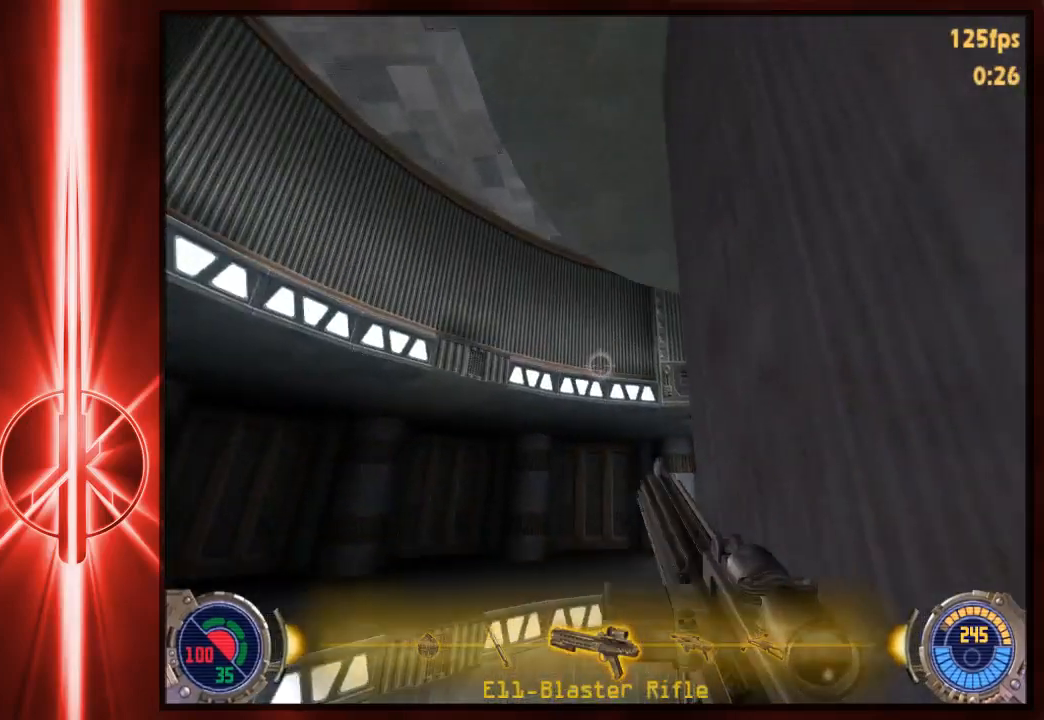
{"keys": ["a", "d", "space", "w"], "mouse": [], "events": [[33, "a", "down"], [33, "w", "down"], [133, "space", "down"], [483, "d", "down"]]}
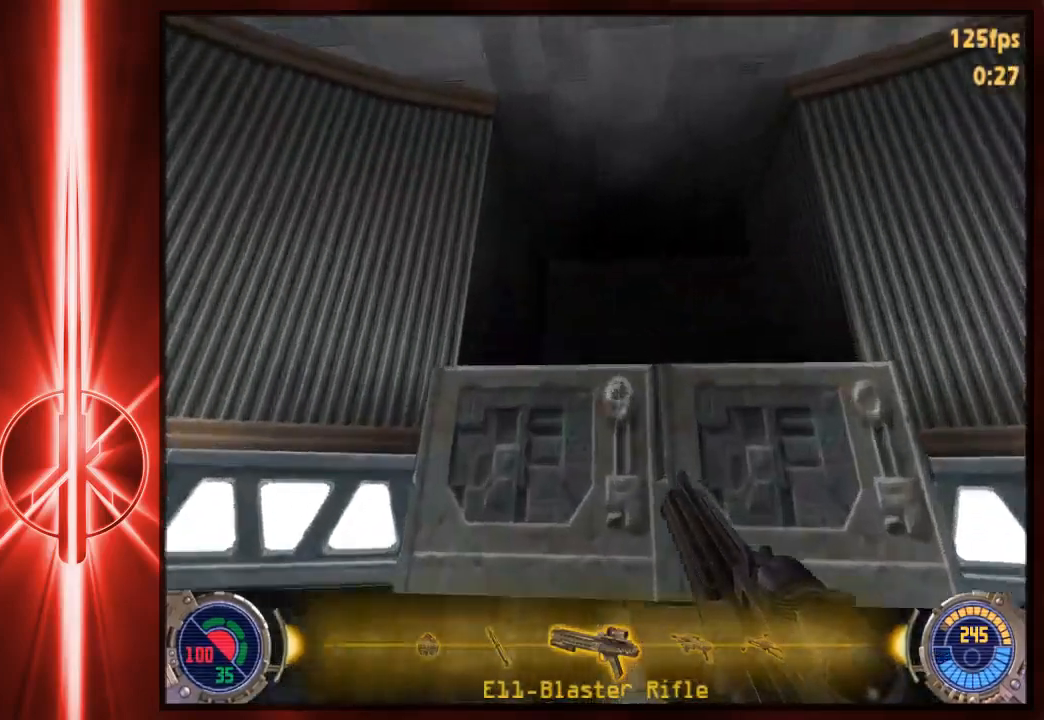
{"keys": ["w"], "mouse": [], "events": [[17, "a", "up"], [150, "a", "down"], [150, "d", "up"], [250, "c", "down"], [250, "space", "up"], [317, "a", "up"], [450, "c", "up"]]}
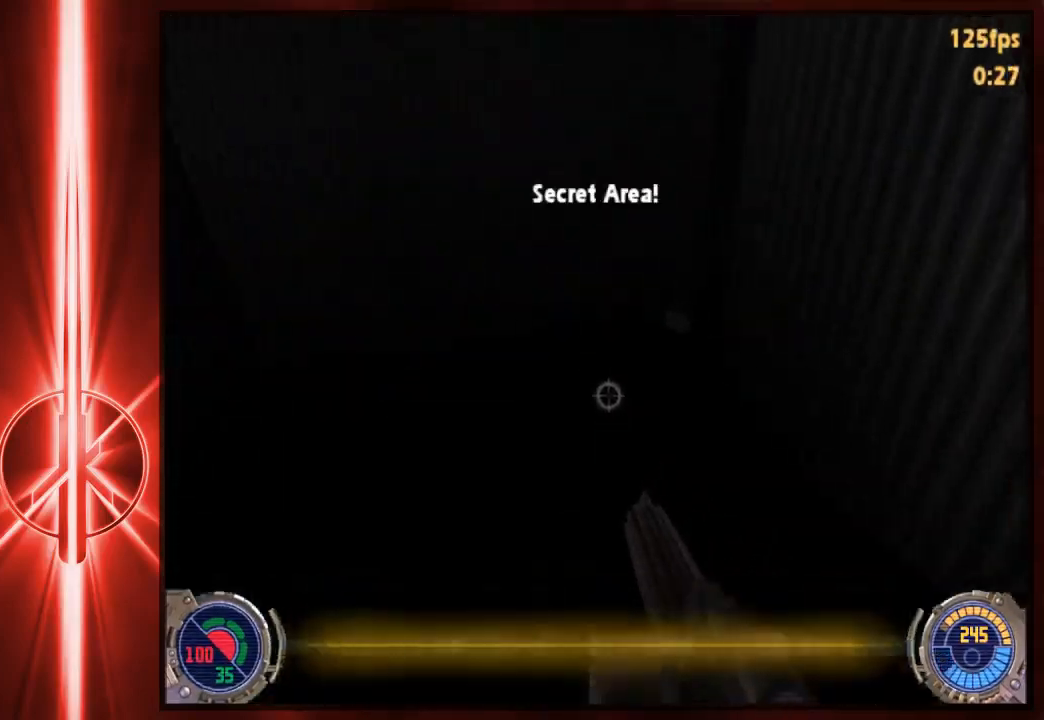
{"keys": ["d", "w"], "mouse": [], "events": [[450, "d", "down"]]}
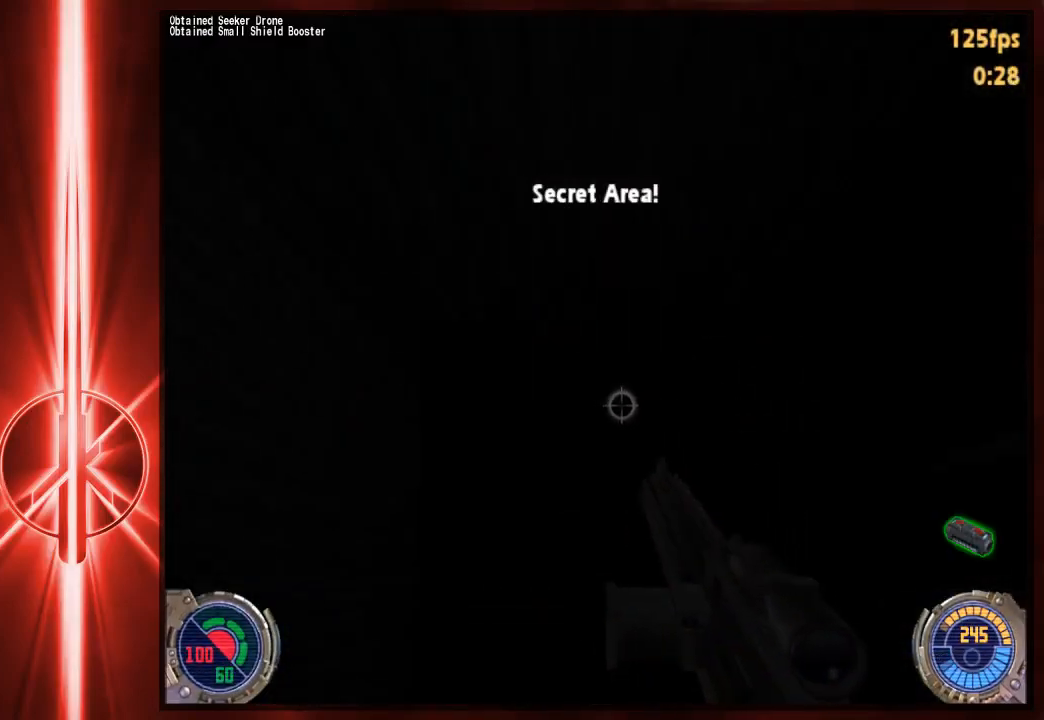
{"keys": ["w"], "mouse": [], "events": [[117, "d", "up"], [150, "d", "down"], [500, "d", "up"]]}
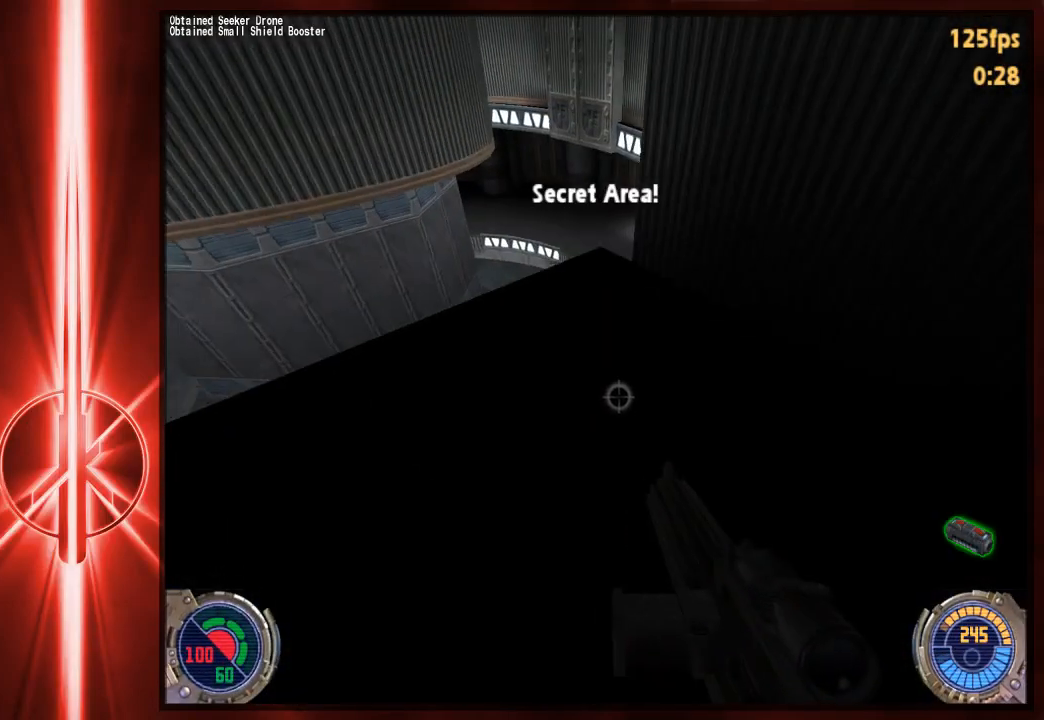
{"keys": ["d", "w"], "mouse": [], "events": [[33, "a", "down"], [233, "a", "up"], [467, "d", "down"]]}
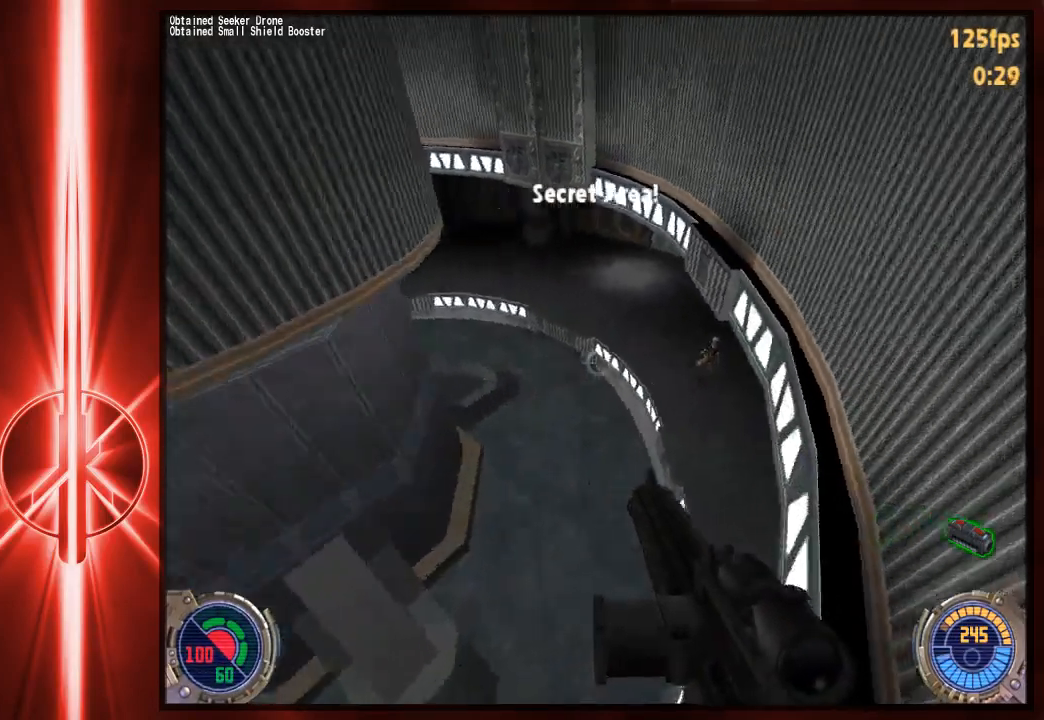
{"keys": ["d", "space", "w"], "mouse": [], "events": [[300, "space", "down"]]}
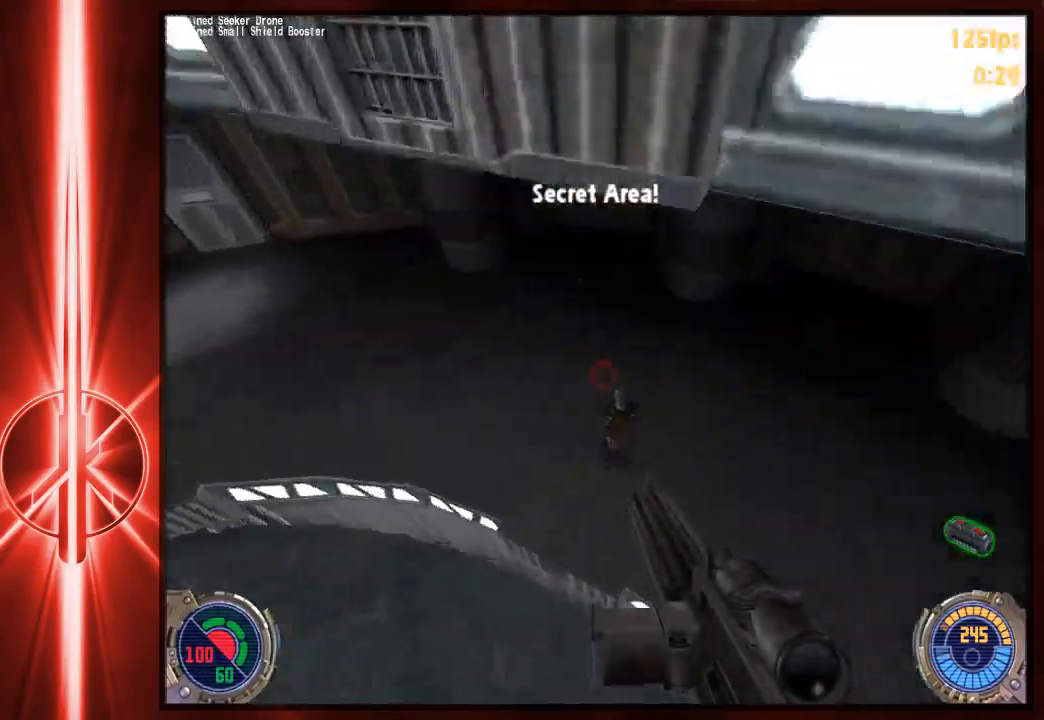
{"keys": ["a", "w"], "mouse": [], "events": [[117, "a", "down"], [117, "d", "up"], [350, "space", "up"]]}
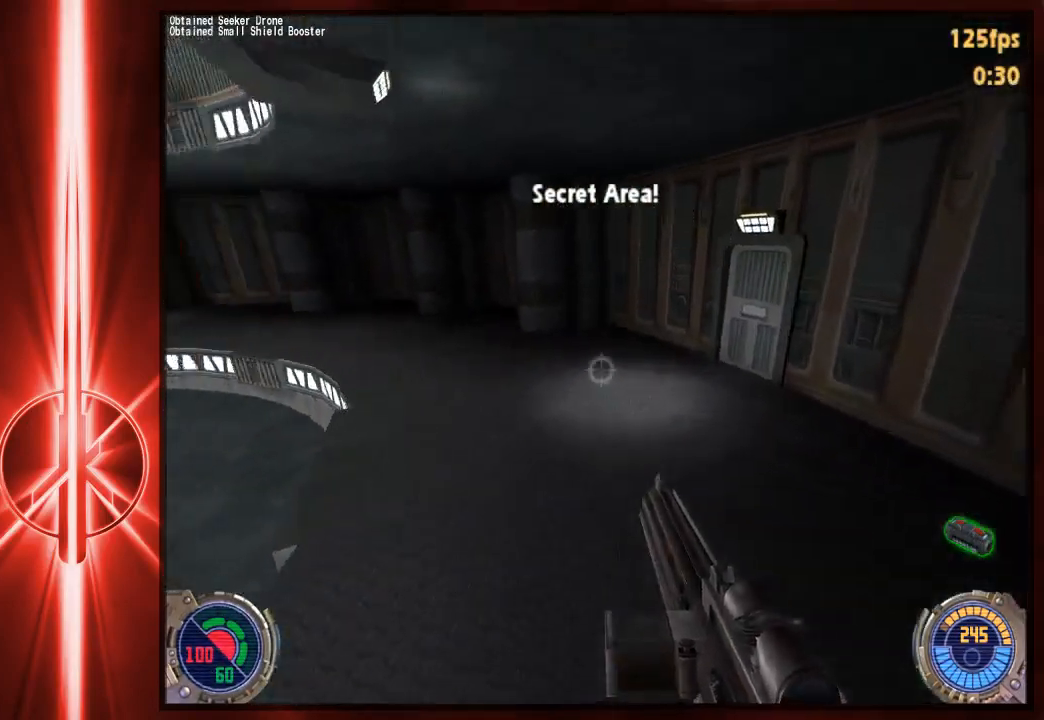
{"keys": ["a", "w"], "mouse": [], "events": [[150, "d", "down"], [183, "a", "up"], [450, "a", "down"], [450, "d", "up"]]}
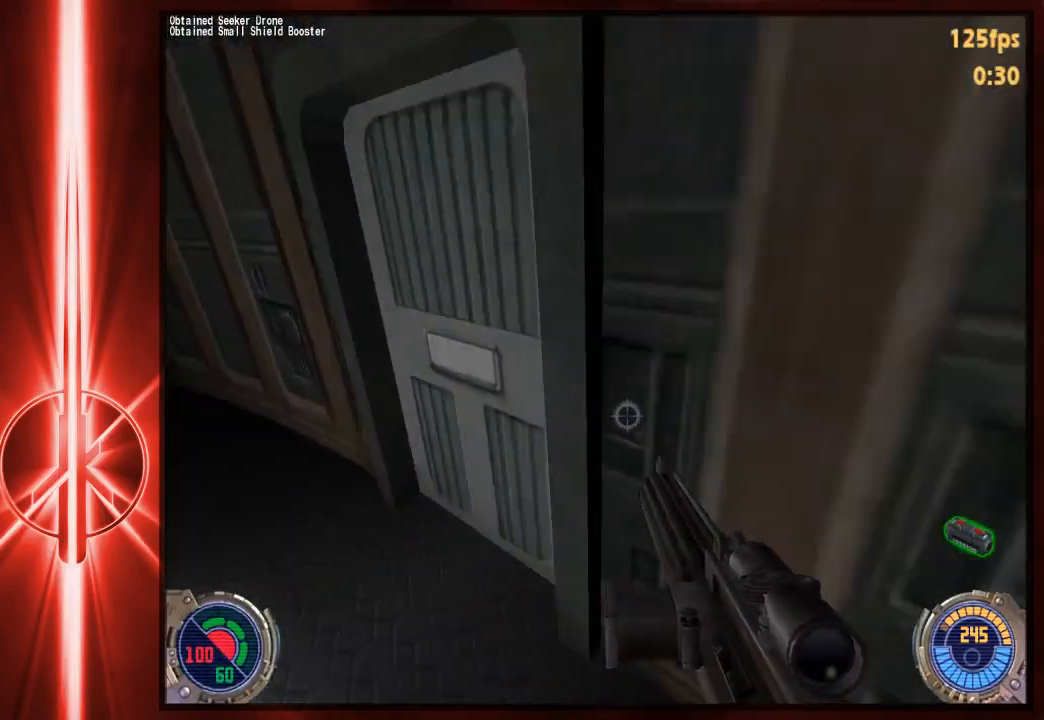
{"keys": ["w"], "mouse": [], "events": [[217, "a", "up"]]}
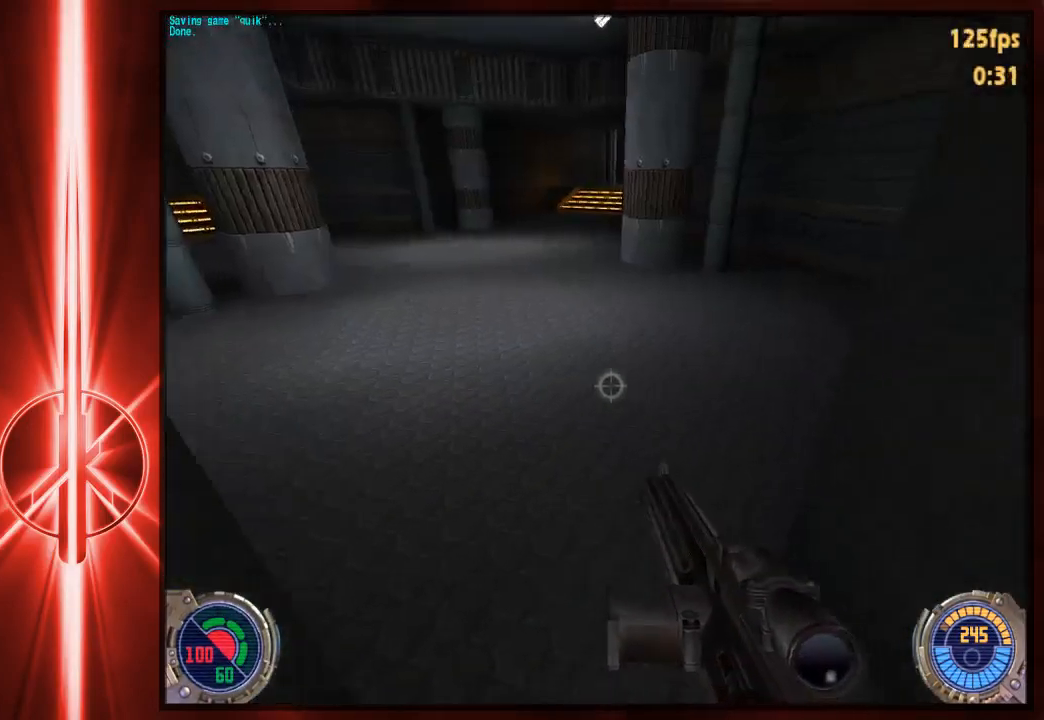
{"keys": ["a", "w"], "mouse": [], "events": [[167, "a", "down"], [267, "space", "down"], [367, "space", "up"]]}
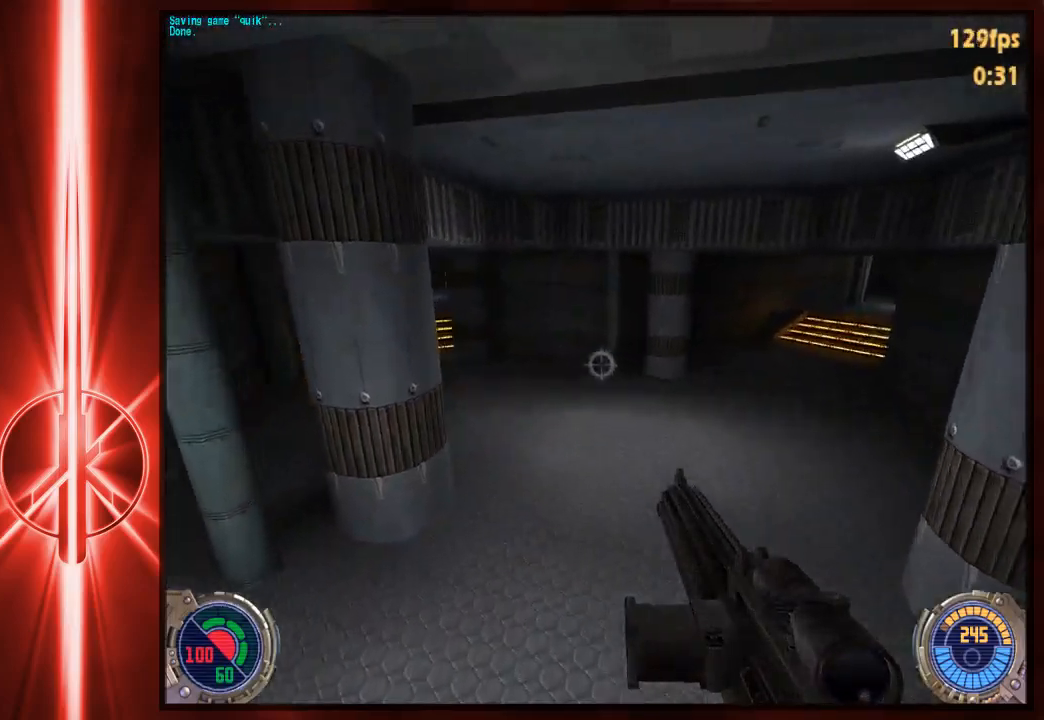
{"keys": ["a", "space", "w"], "mouse": [], "events": [[300, "space", "down"]]}
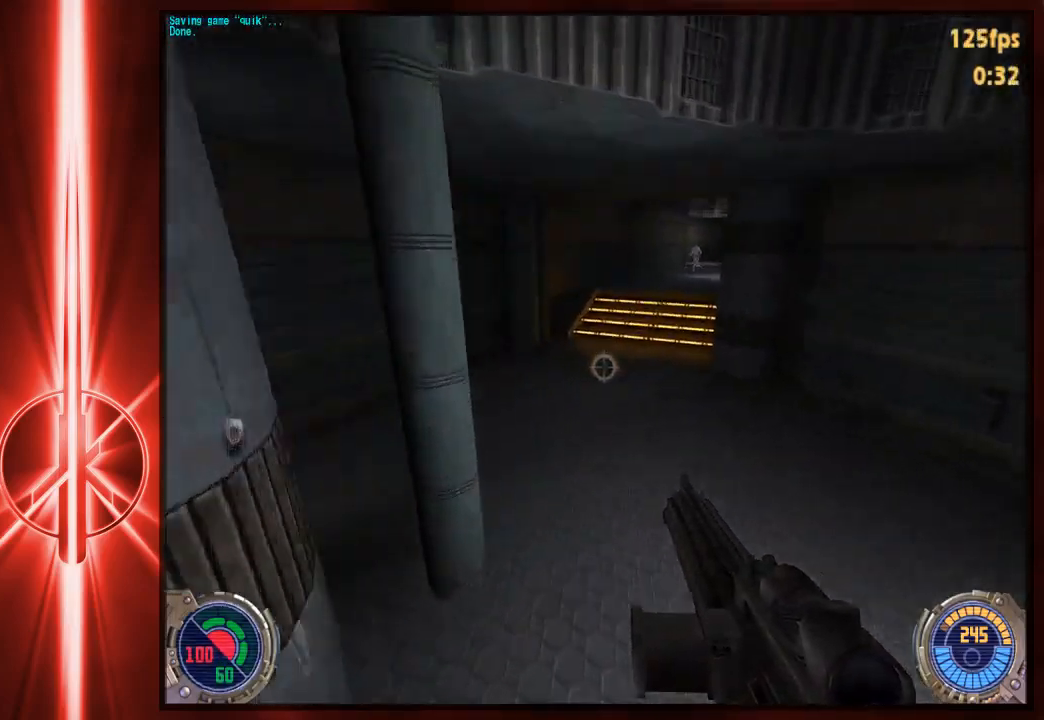
{"keys": ["d", "w"], "mouse": [], "events": [[150, "space", "up"], [417, "d", "down"], [483, "a", "up"]]}
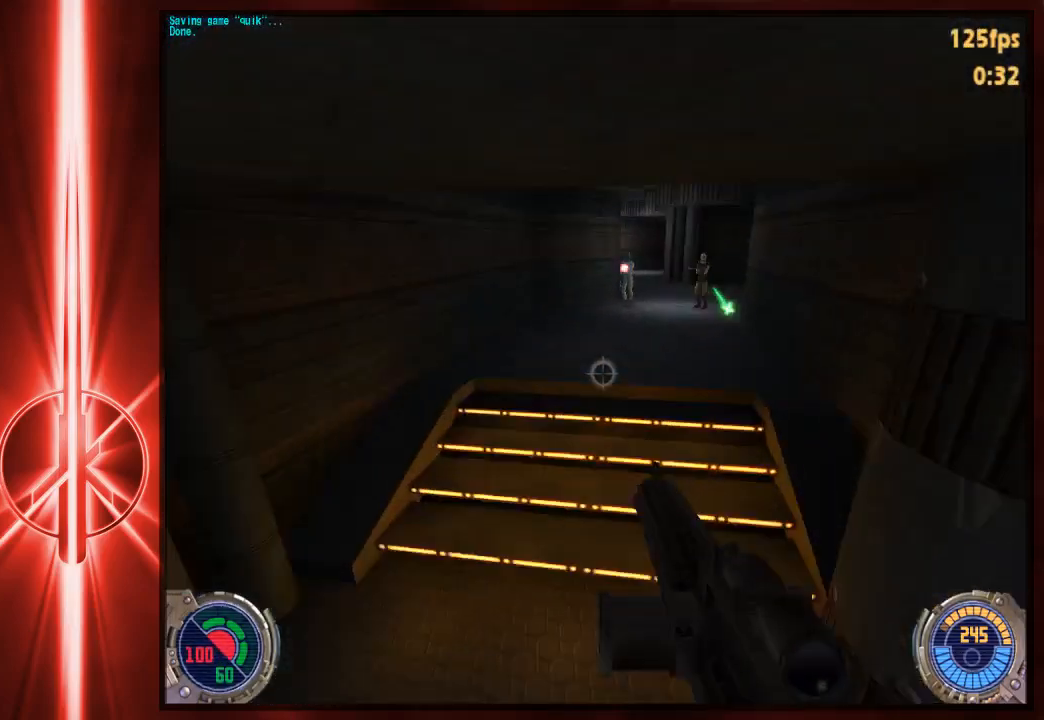
{"keys": ["d", "space", "w"], "mouse": [], "events": [[50, "space", "down"]]}
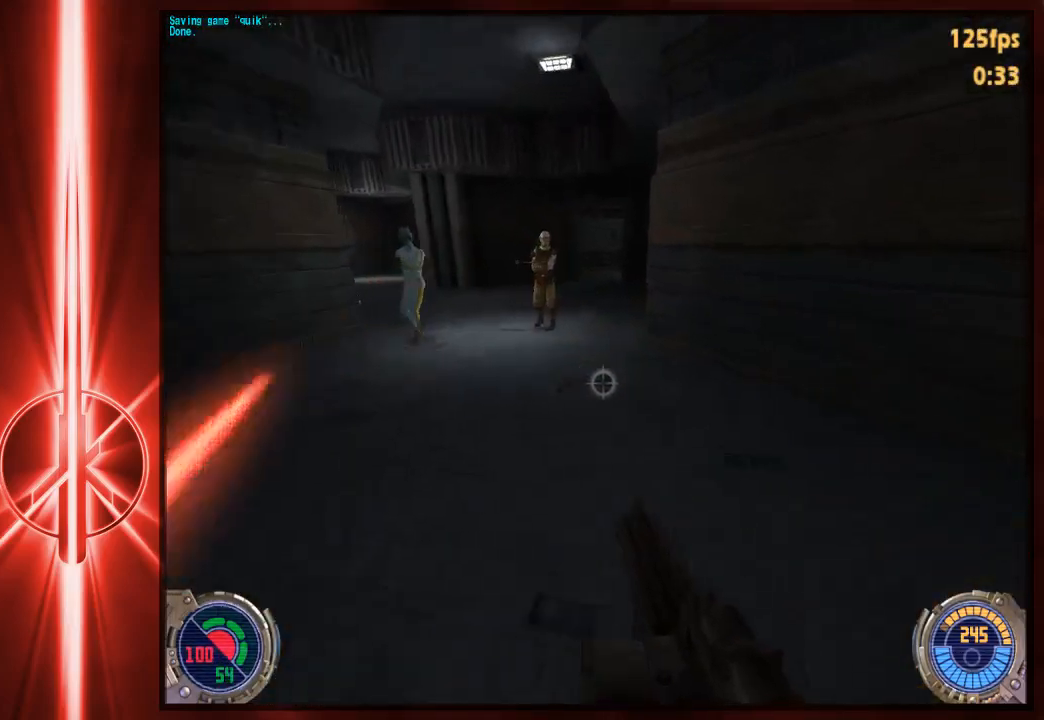
{"keys": ["space", "w"], "mouse": [], "events": [[117, "space", "up"], [250, "a", "down"], [250, "d", "up"], [467, "a", "up"], [467, "space", "down"]]}
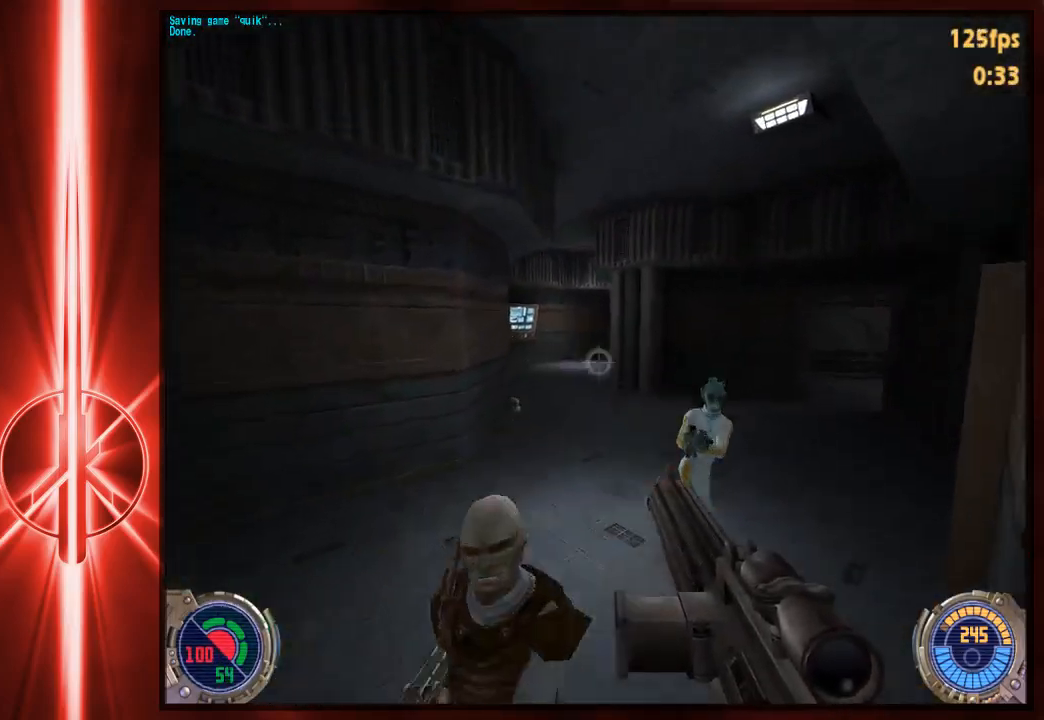
{"keys": ["a", "w"], "mouse": [], "events": [[100, "r", "down"], [100, "space", "up"], [200, "r", "up"], [300, "d", "down"], [400, "a", "down"], [400, "d", "up"]]}
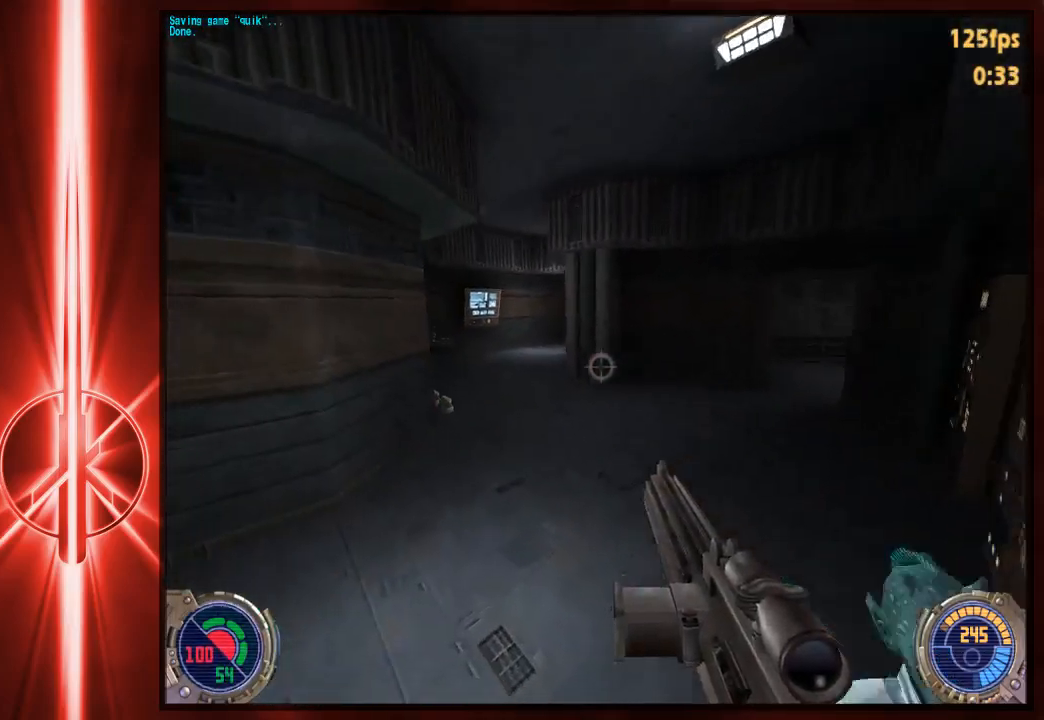
{"keys": ["d", "w"], "mouse": [], "events": [[233, "a", "up"], [233, "d", "down"], [400, "space", "down"], [483, "space", "up"]]}
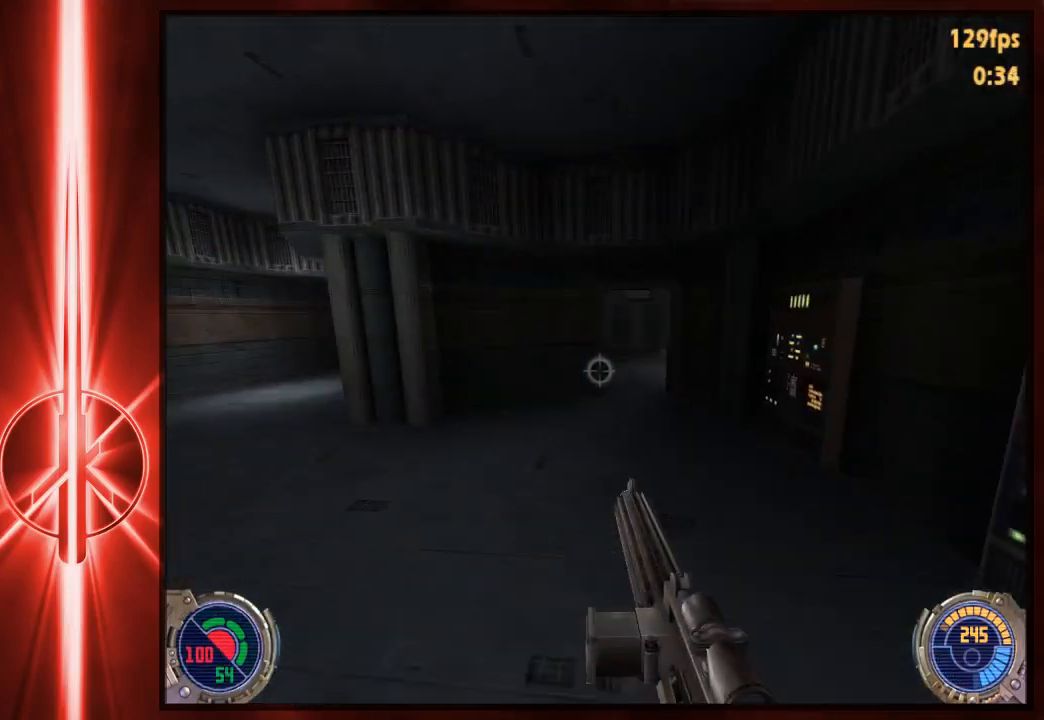
{"keys": ["d", "w"], "mouse": [], "events": [[217, "a", "down"], [217, "d", "up"], [350, "d", "down"], [383, "a", "up"]]}
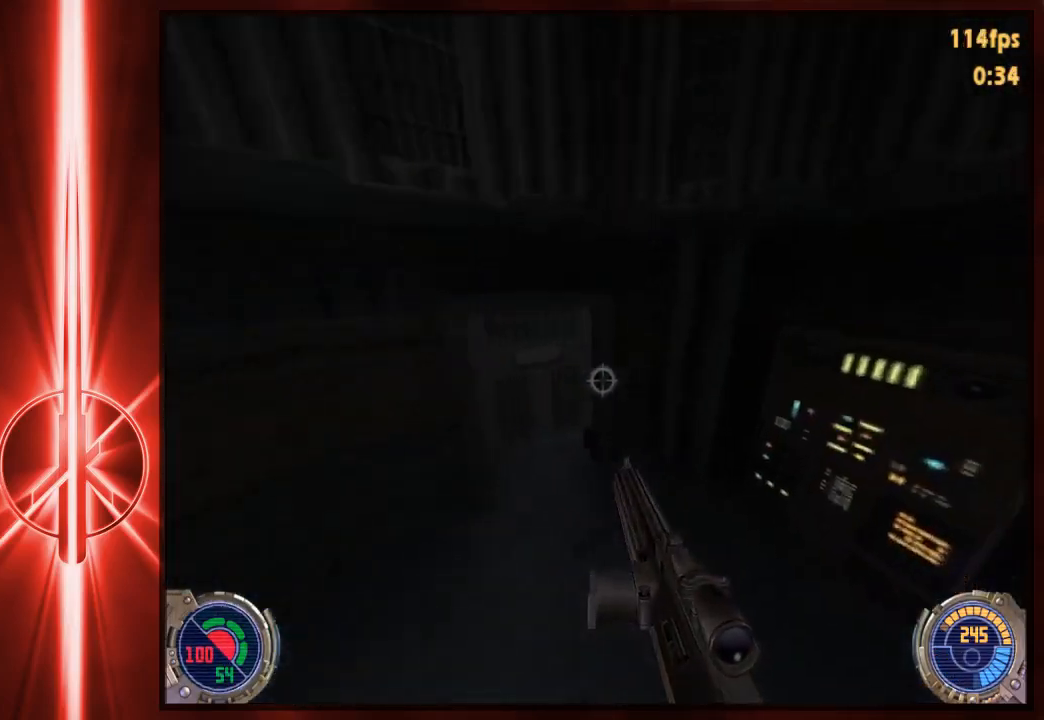
{"keys": ["w"], "mouse": [], "events": [[50, "1", "down"], [83, "d", "up"], [150, "1", "up"]]}
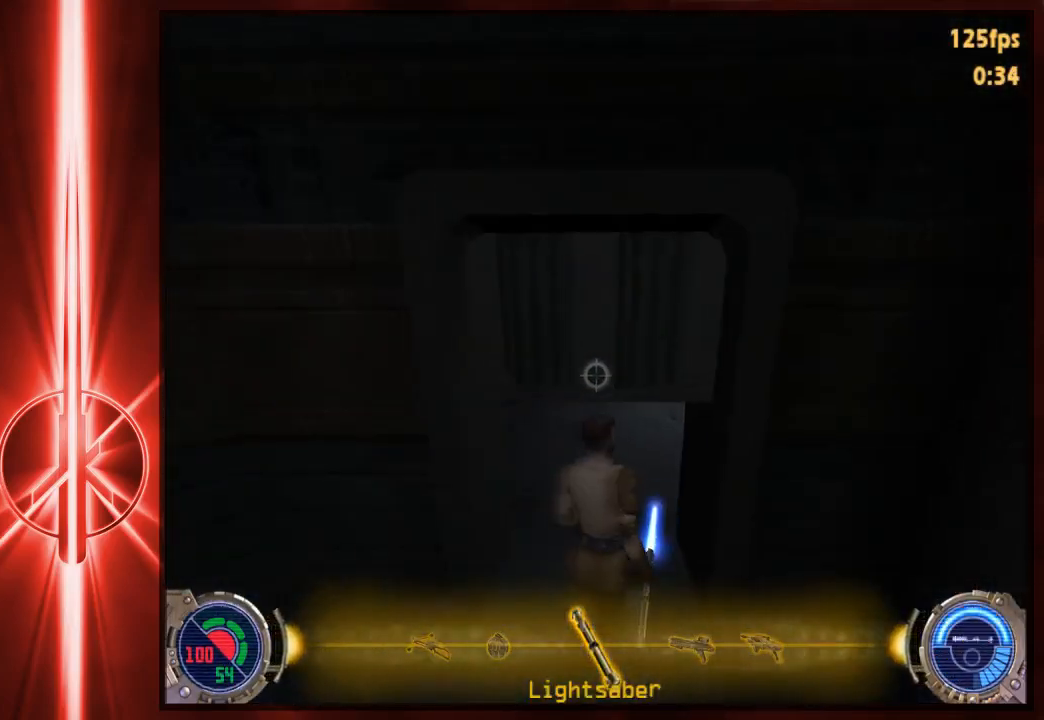
{"keys": ["w"], "mouse": [], "events": []}
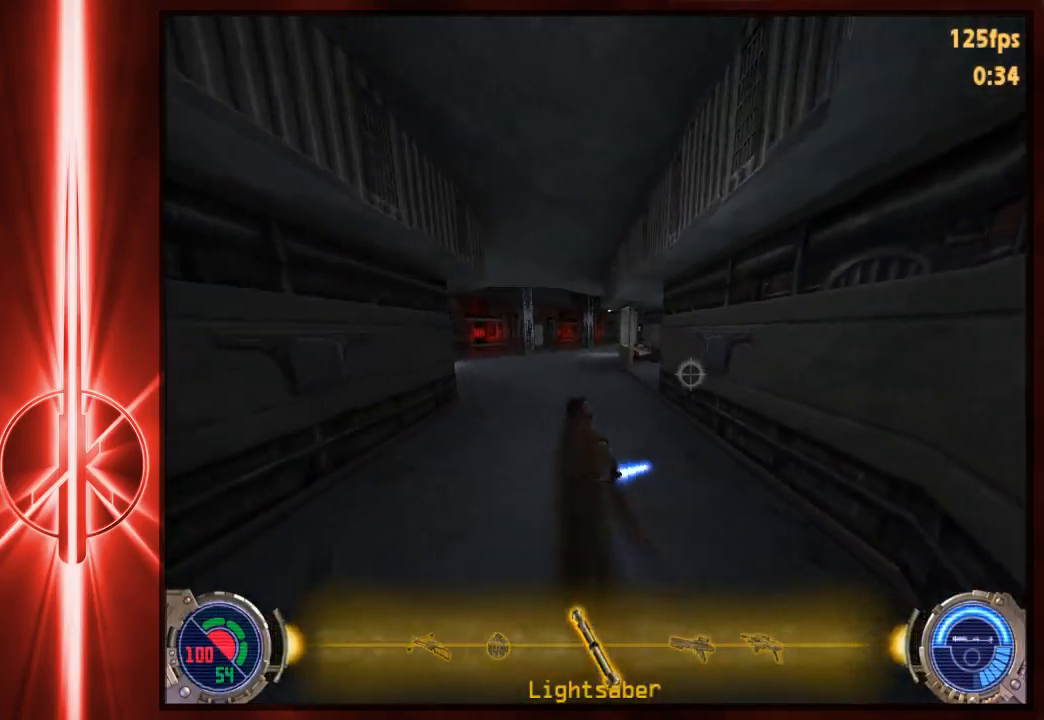
{"keys": ["w"], "mouse": [], "events": []}